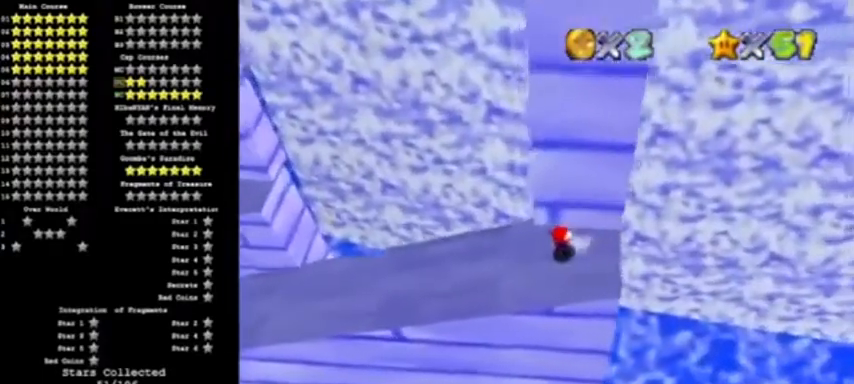
Gameplay with a controller (Nintendo layout); each line is a JSON object with the inputs held at the frame after it. "events" lists button and stick changes between this image and that frame as [ms after this image, input, new state], when the widget could be followed in between. Not read: L3 R3.
{"buttons": [], "left_stick": "center", "events": []}
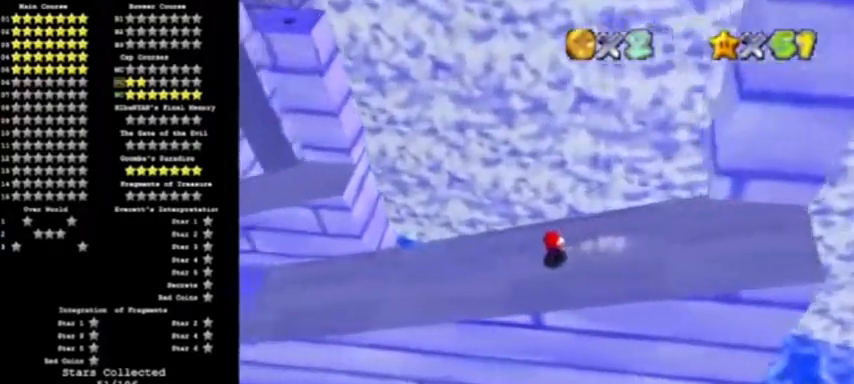
{"buttons": [], "left_stick": "center", "events": []}
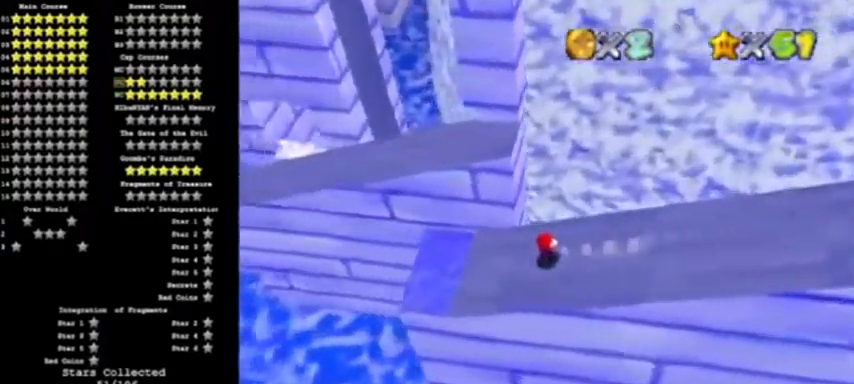
{"buttons": ["A"], "left_stick": "center", "events": [[201, "B", "down"], [234, "A", "down"], [367, "B", "up"]]}
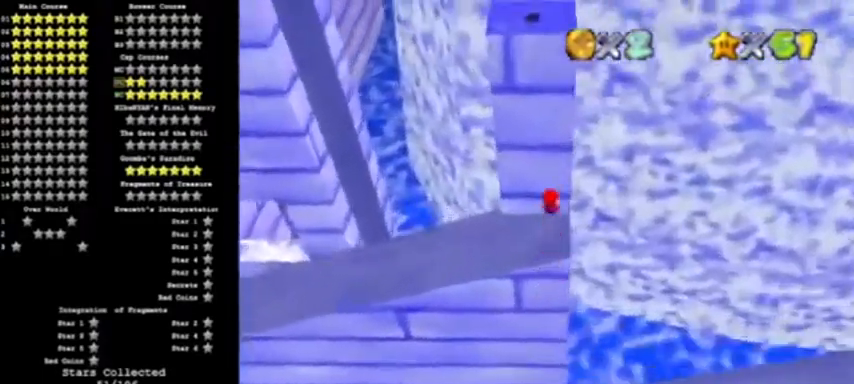
{"buttons": ["C_RIGHT"], "left_stick": "center", "events": [[67, "A", "up"], [300, "C_RIGHT", "down"], [434, "C_RIGHT", "up"], [467, "C_RIGHT", "down"]]}
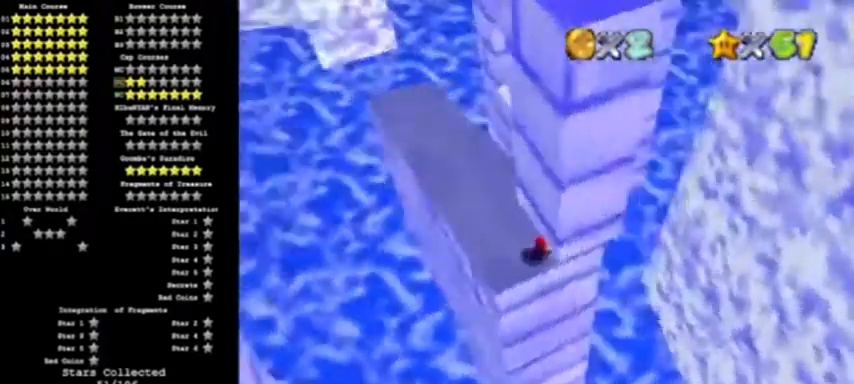
{"buttons": ["R1"], "left_stick": "center", "events": [[101, "C_RIGHT", "up"], [468, "R1", "down"]]}
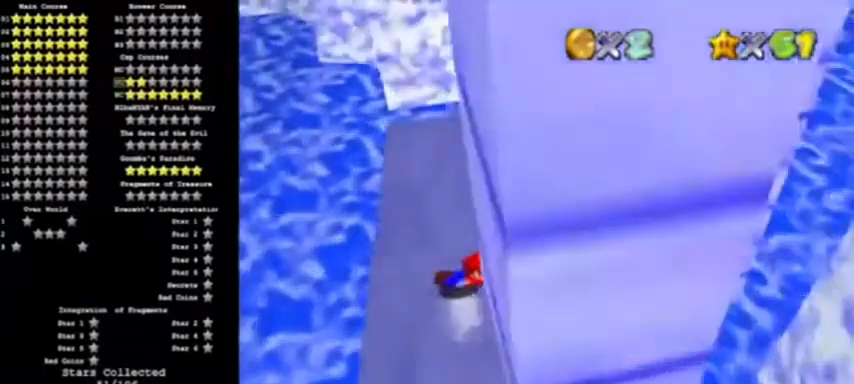
{"buttons": [], "left_stick": "center", "events": [[100, "R1", "up"], [267, "R1", "down"], [400, "R1", "up"]]}
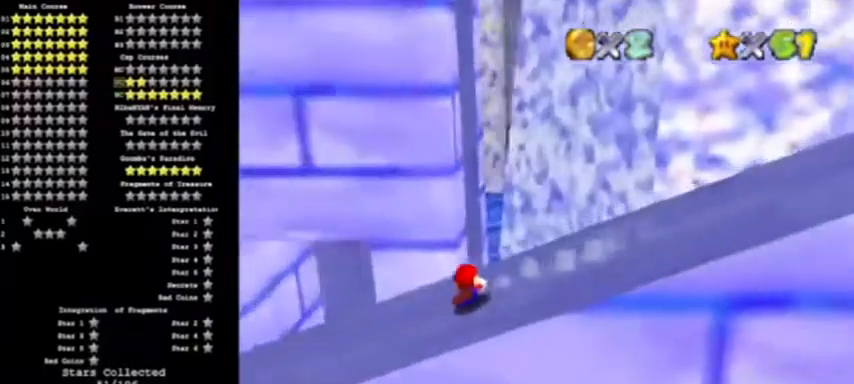
{"buttons": [], "left_stick": "center", "events": [[201, "C_RIGHT", "down"], [301, "C_RIGHT", "up"], [334, "C_RIGHT", "down"], [468, "C_RIGHT", "up"]]}
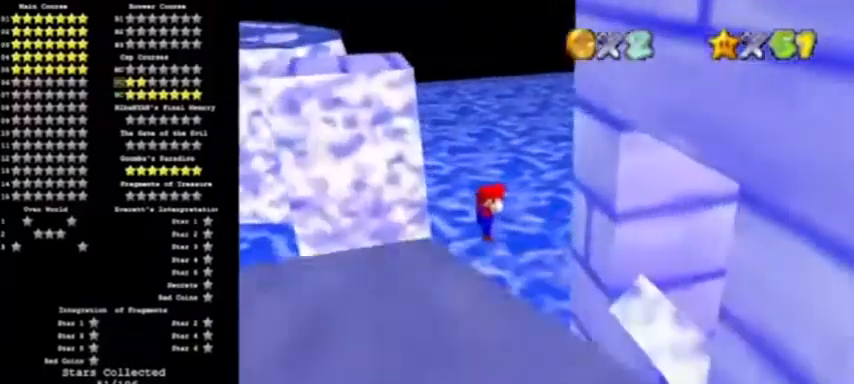
{"buttons": [], "left_stick": "center", "events": []}
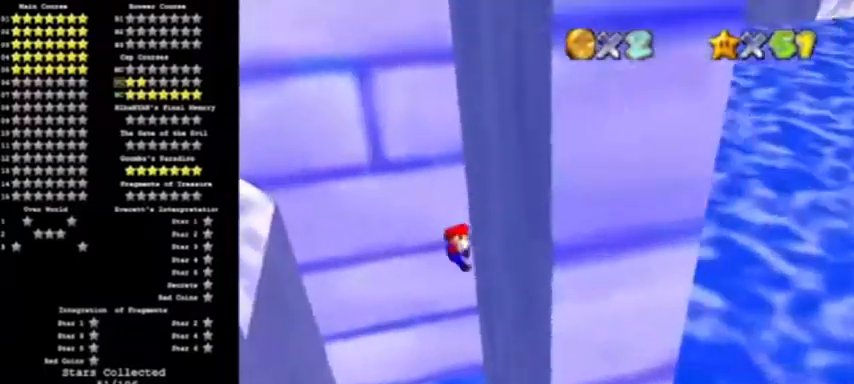
{"buttons": [], "left_stick": "left", "events": [[67, "A", "down"], [167, "A", "up"], [301, "left_stick", "right"], [434, "left_stick", "left"]]}
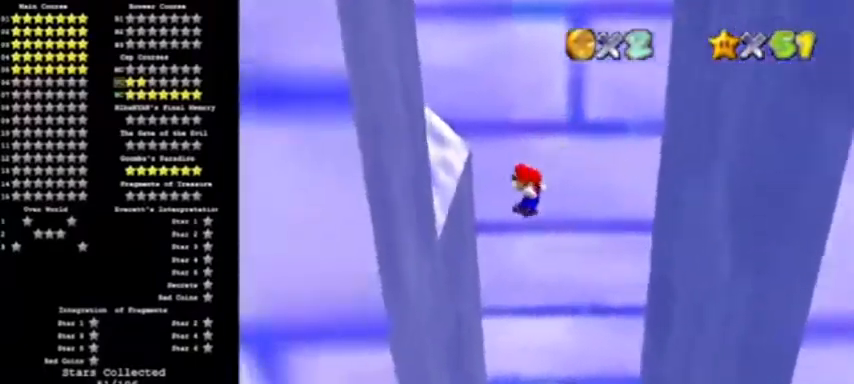
{"buttons": [], "left_stick": "down", "events": [[267, "A", "down"], [367, "A", "up"], [367, "left_stick", "down"]]}
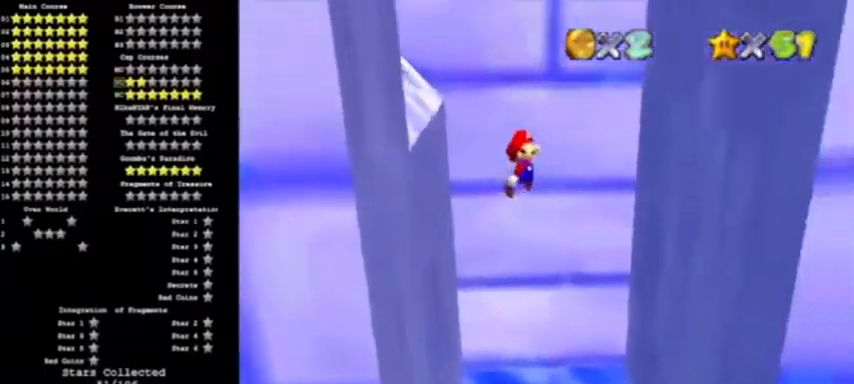
{"buttons": ["A"], "left_stick": "down", "events": [[34, "left_stick", "down-right"], [468, "A", "down"], [501, "left_stick", "down"]]}
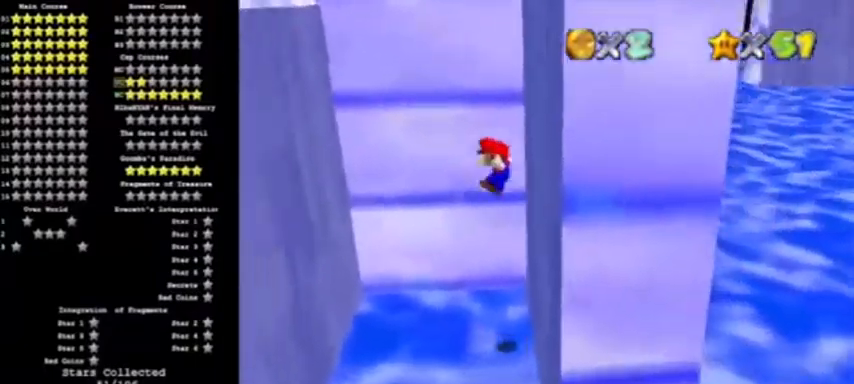
{"buttons": [], "left_stick": "down-left", "events": [[67, "A", "up"], [234, "left_stick", "down-left"]]}
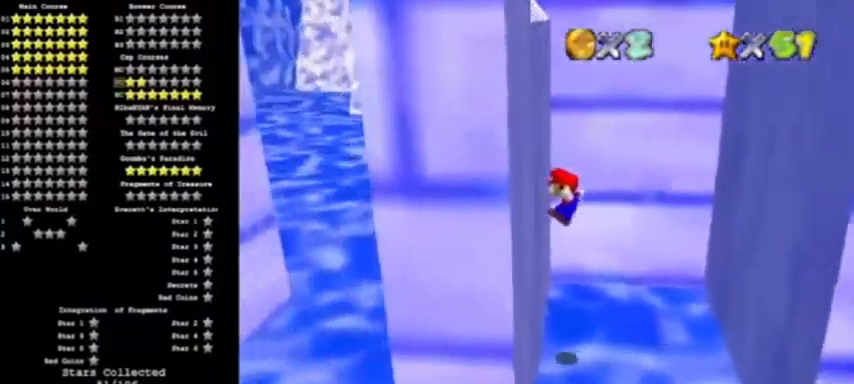
{"buttons": [], "left_stick": "down-right", "events": [[101, "left_stick", "down"], [134, "A", "down"], [234, "A", "up"], [301, "left_stick", "down-right"]]}
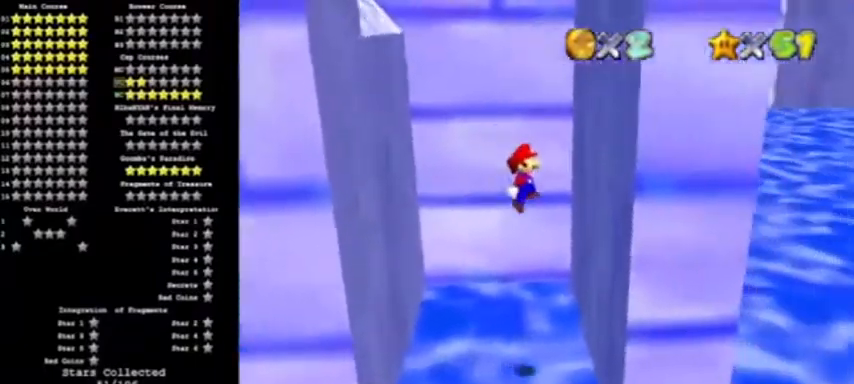
{"buttons": [], "left_stick": "down-left", "events": [[234, "A", "down"], [267, "left_stick", "down"], [334, "A", "up"], [467, "left_stick", "down-left"]]}
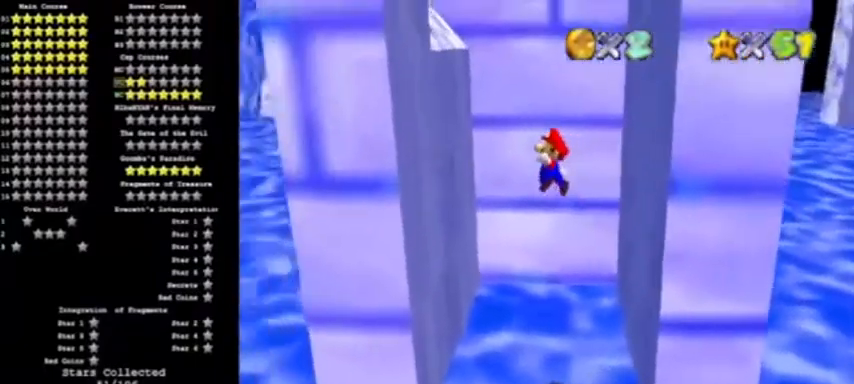
{"buttons": [], "left_stick": "down-right", "events": [[401, "A", "down"], [401, "left_stick", "down-right"], [501, "A", "up"]]}
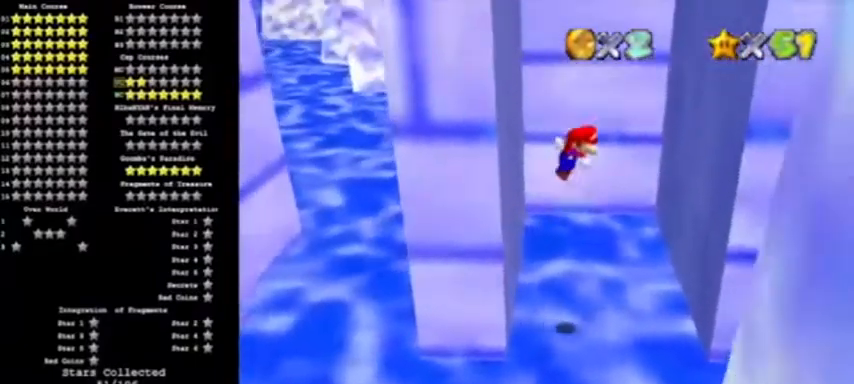
{"buttons": ["A"], "left_stick": "down-left", "events": [[234, "left_stick", "right"], [467, "A", "down"], [500, "left_stick", "down-left"]]}
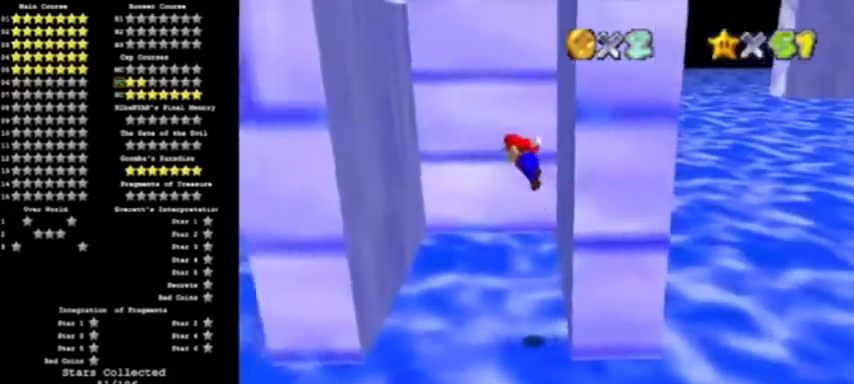
{"buttons": [], "left_stick": "left", "events": [[134, "A", "up"], [167, "left_stick", "left"]]}
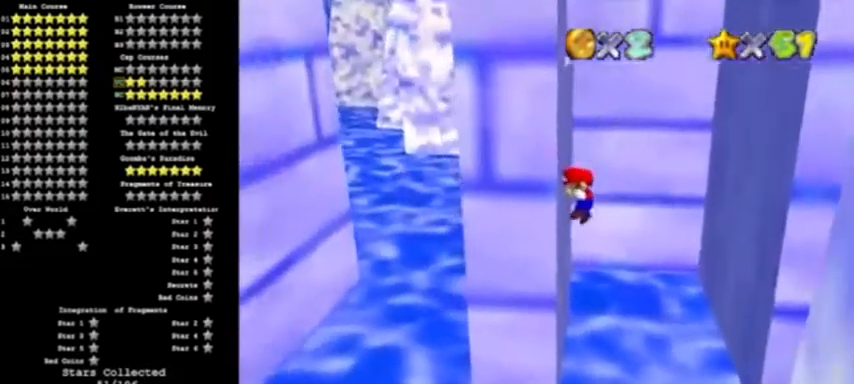
{"buttons": [], "left_stick": "right", "events": [[67, "A", "down"], [100, "left_stick", "down-right"], [234, "left_stick", "right"], [400, "A", "up"]]}
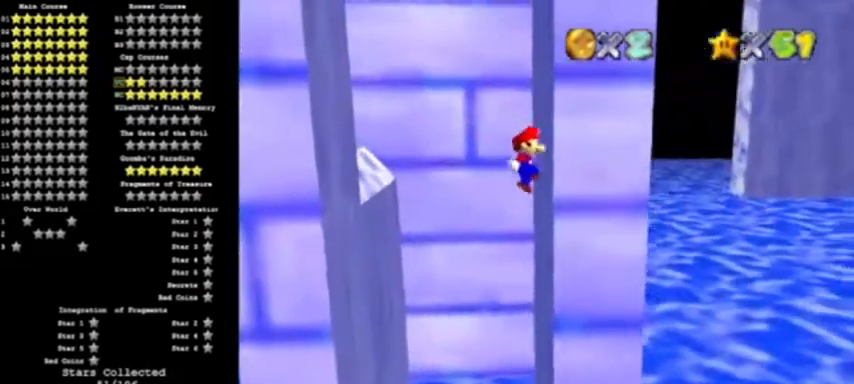
{"buttons": [], "left_stick": "left", "events": [[101, "left_stick", "left"], [134, "A", "down"], [468, "A", "up"]]}
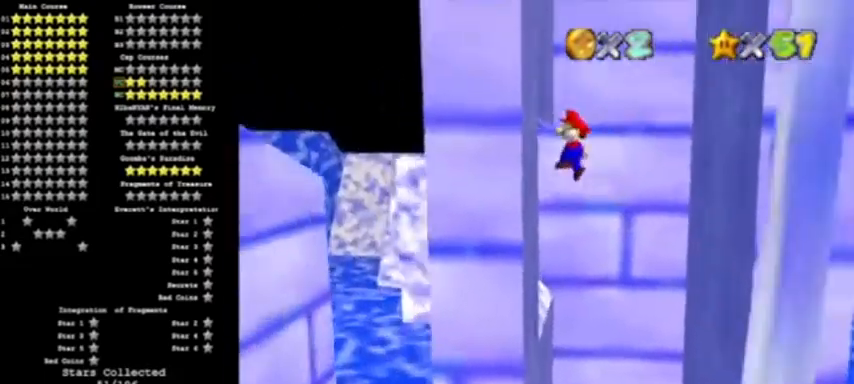
{"buttons": [], "left_stick": "right", "events": [[133, "A", "down"], [167, "left_stick", "right"], [500, "A", "up"]]}
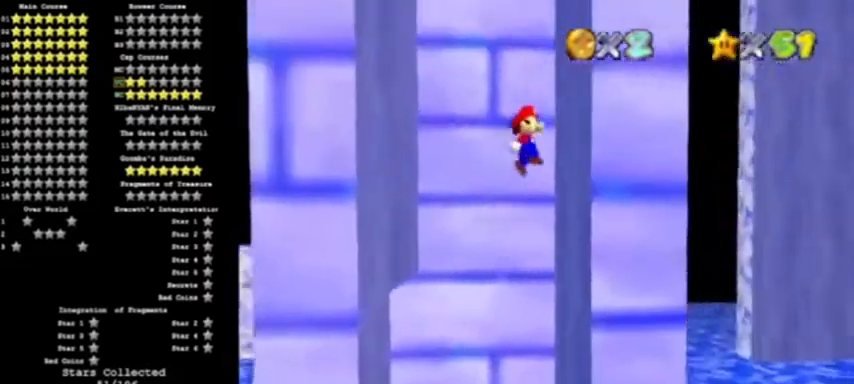
{"buttons": [], "left_stick": "left", "events": [[167, "A", "down"], [201, "left_stick", "left"], [501, "A", "up"]]}
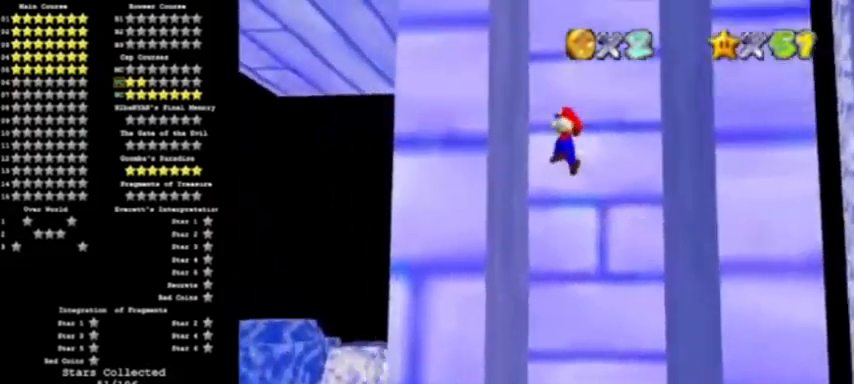
{"buttons": [], "left_stick": "right", "events": [[200, "A", "down"], [234, "left_stick", "right"], [467, "A", "up"]]}
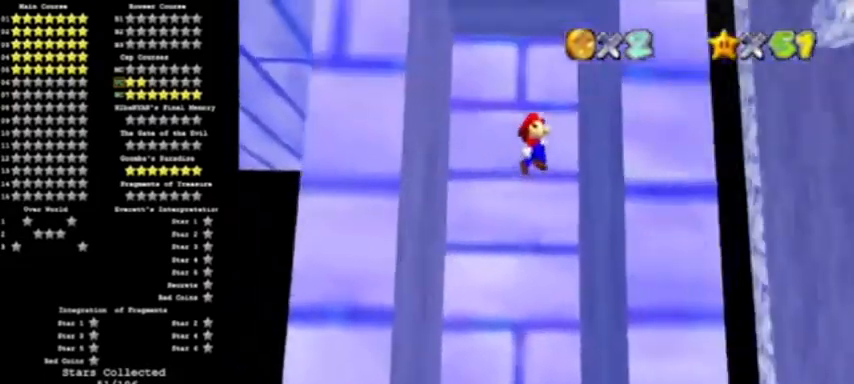
{"buttons": [], "left_stick": "left", "events": [[267, "A", "down"], [267, "left_stick", "left"], [401, "A", "up"]]}
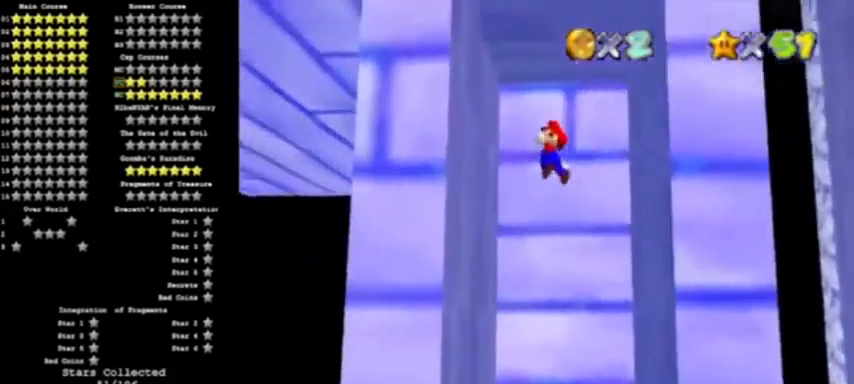
{"buttons": [], "left_stick": "right", "events": [[300, "A", "down"], [300, "left_stick", "right"], [400, "A", "up"]]}
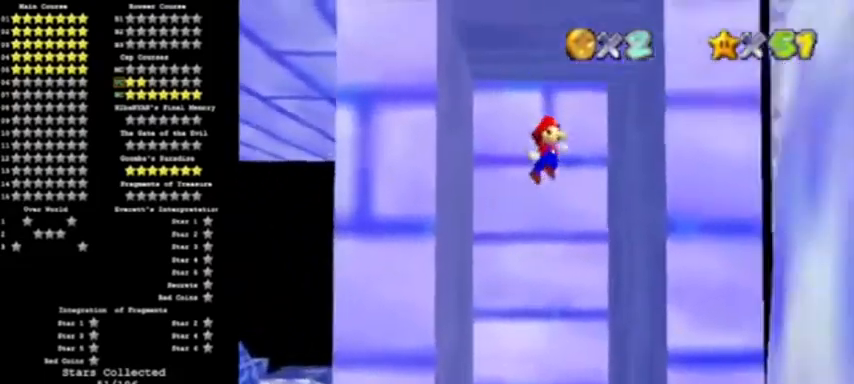
{"buttons": [], "left_stick": "left", "events": [[334, "A", "down"], [334, "left_stick", "left"], [468, "A", "up"]]}
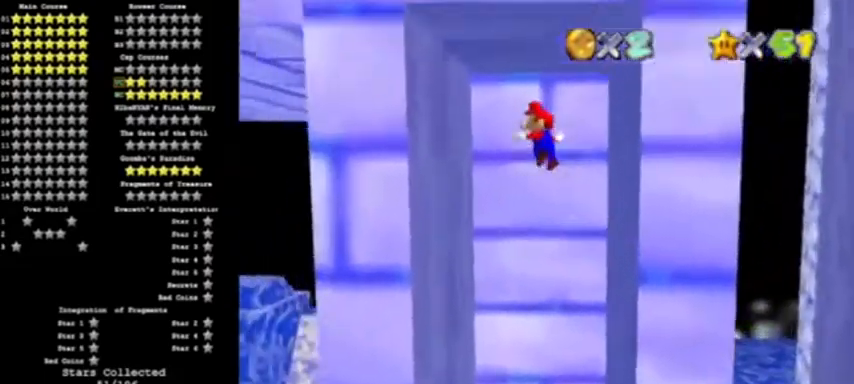
{"buttons": [], "left_stick": "right", "events": [[367, "A", "down"], [367, "left_stick", "right"], [434, "A", "up"]]}